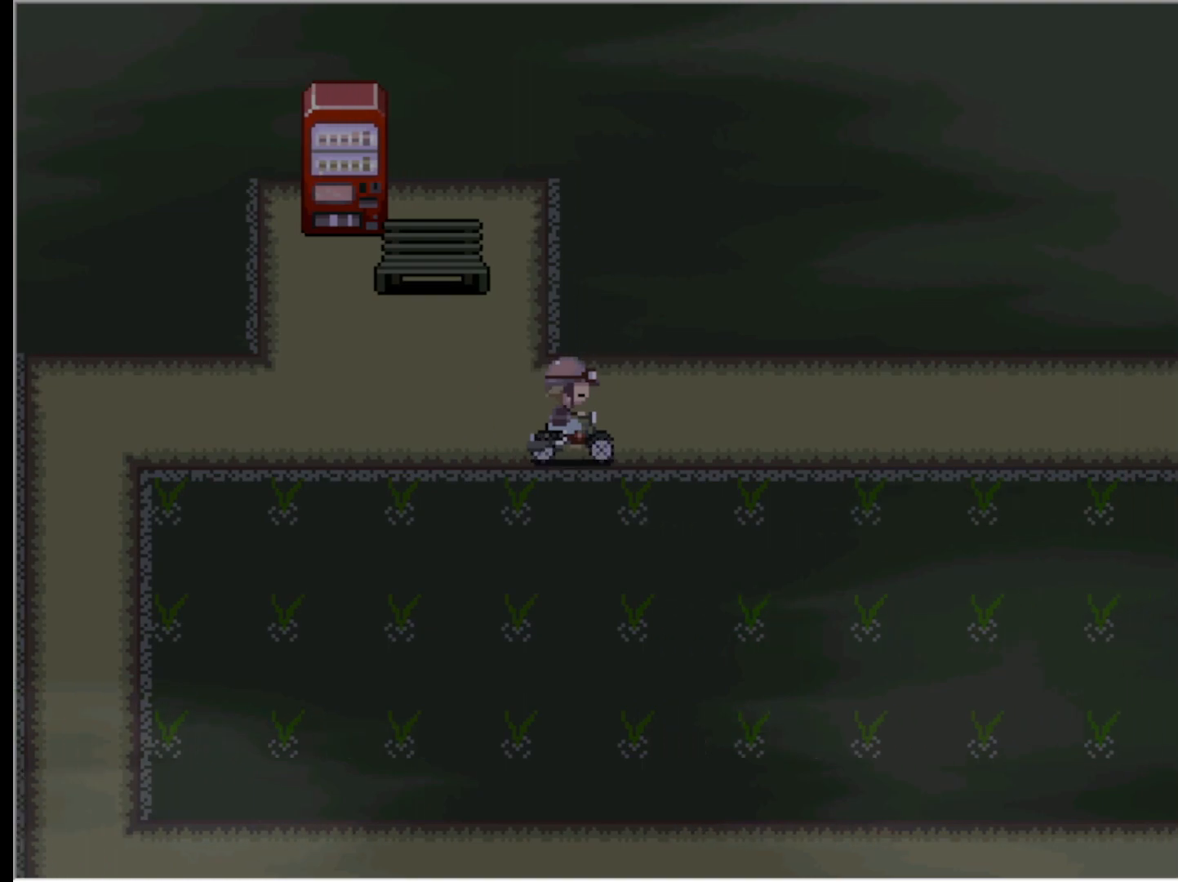
Gameplay with keyboard; each line is a JSON object with the keys held at the frame after it. "events" lists presses ("down") and releases ("up") of "down", "left", "right", "up", "x" and "z" between this image and that frame as [ms after this image, input, new state], when the widget could be followed in between. No other keys are recorded. Mouse input is not recorded.
{"keys": ["right"], "events": []}
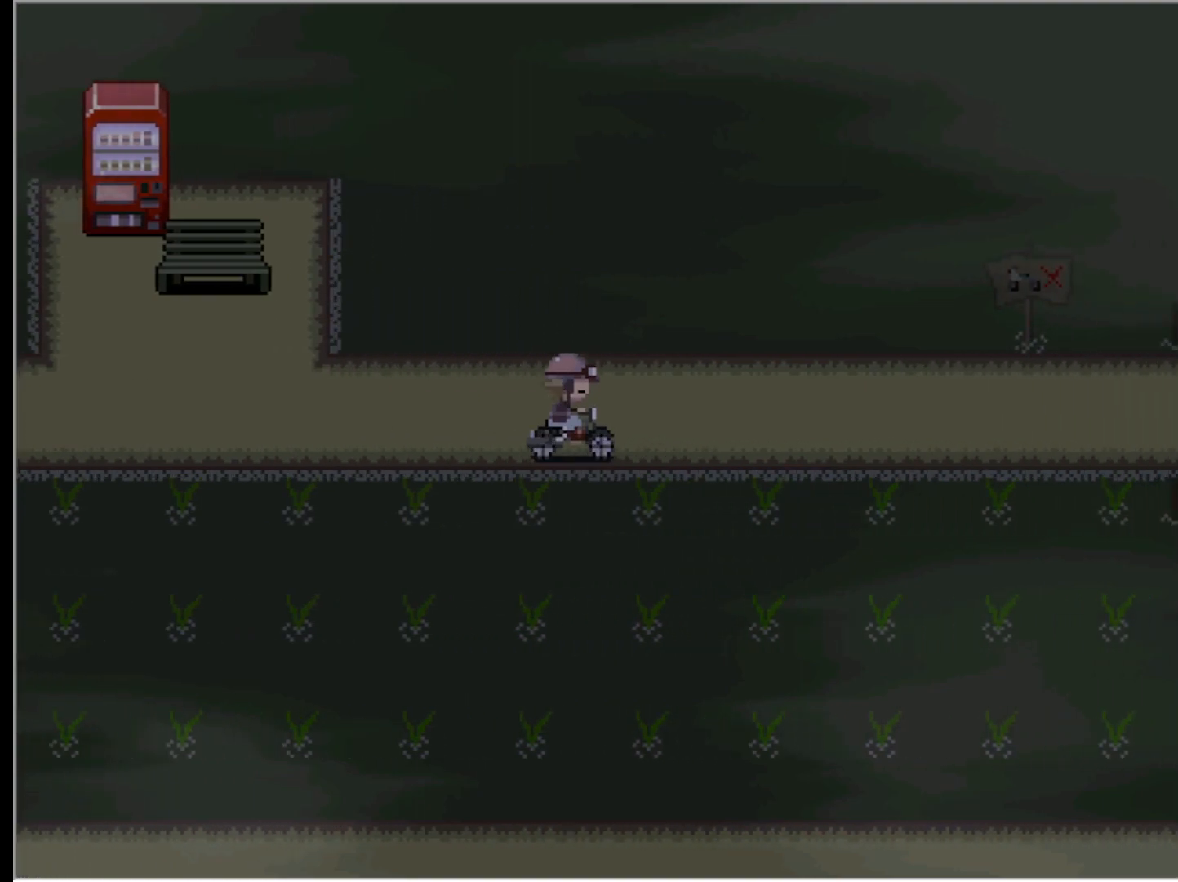
{"keys": [], "events": [[100, "right", "up"]]}
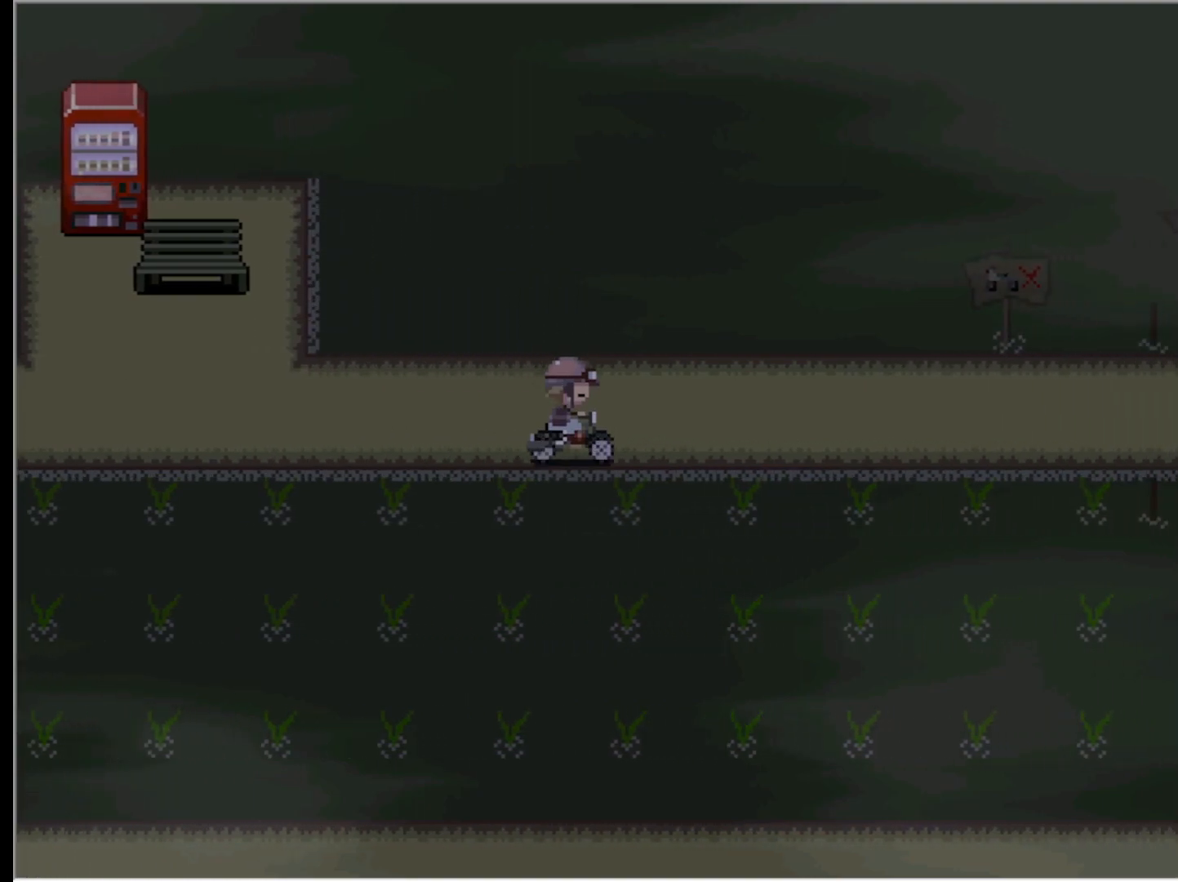
{"keys": [], "events": [[167, "right", "down"], [300, "right", "up"]]}
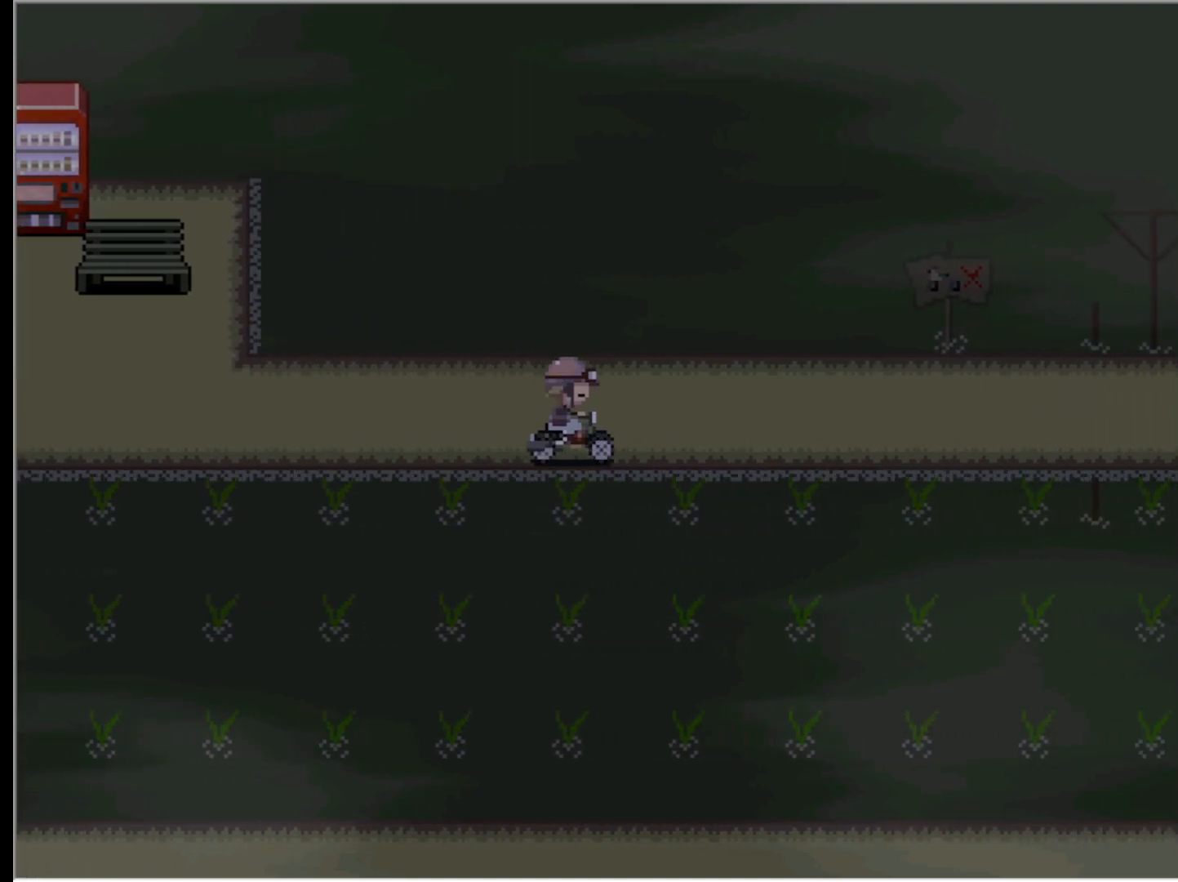
{"keys": [], "events": [[233, "right", "down"], [283, "right", "up"]]}
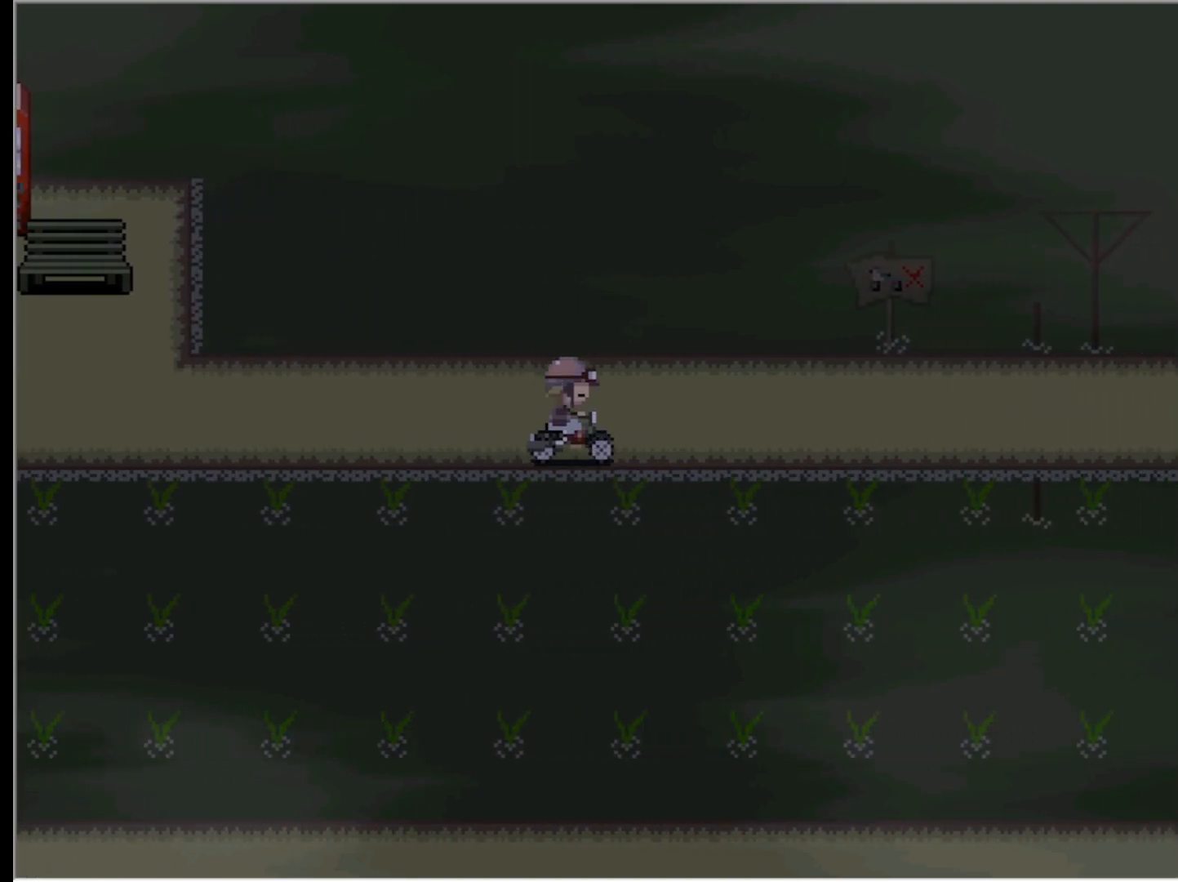
{"keys": [], "events": [[50, "right", "down"], [150, "right", "up"]]}
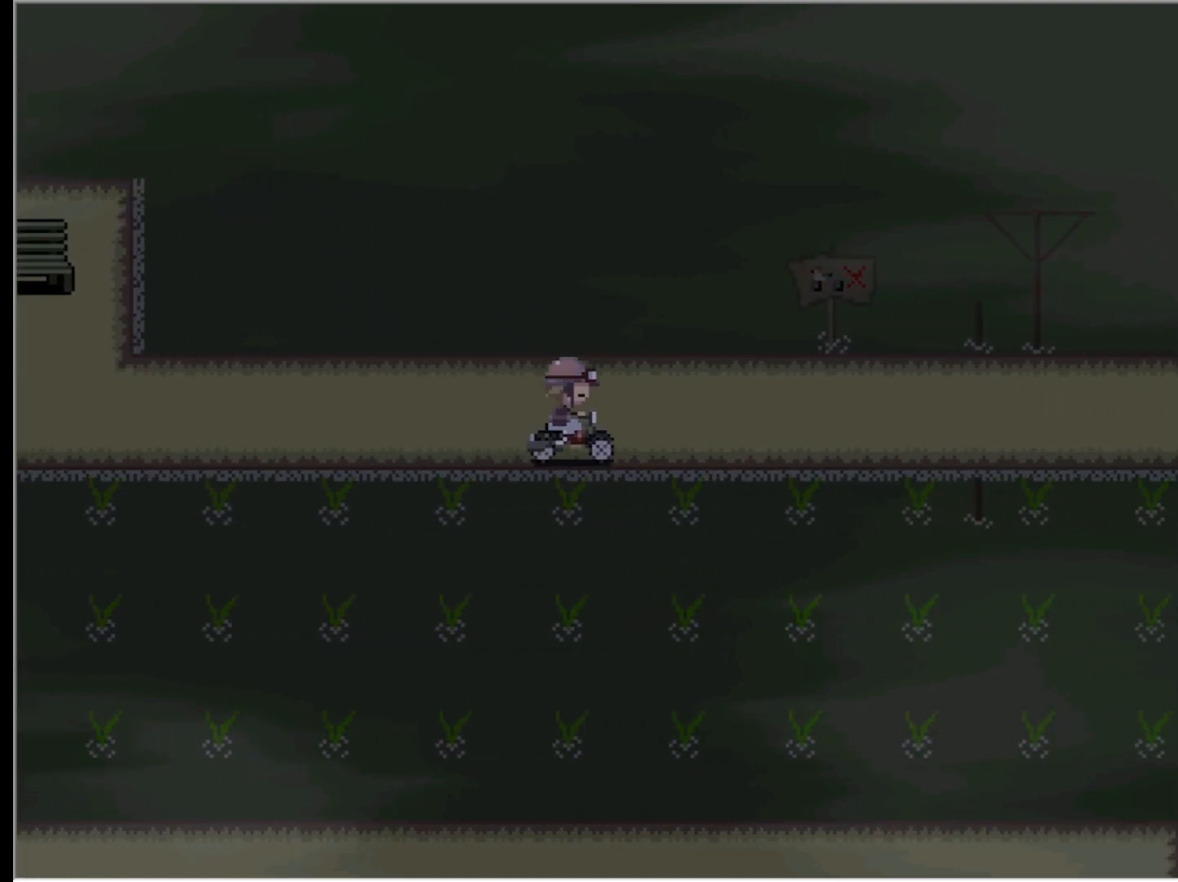
{"keys": [], "events": [[200, "right", "down"], [300, "right", "up"], [400, "right", "down"], [483, "right", "up"]]}
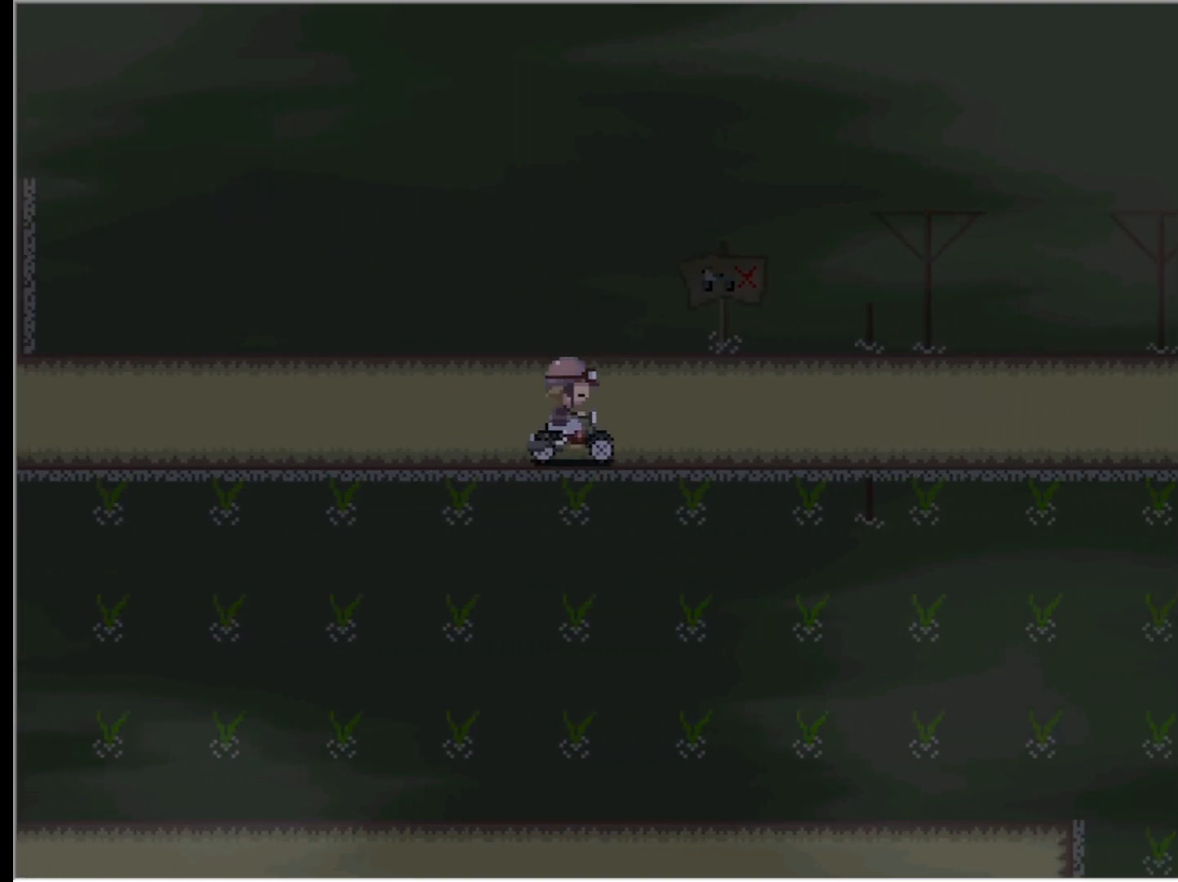
{"keys": [], "events": [[133, "right", "down"], [233, "right", "up"]]}
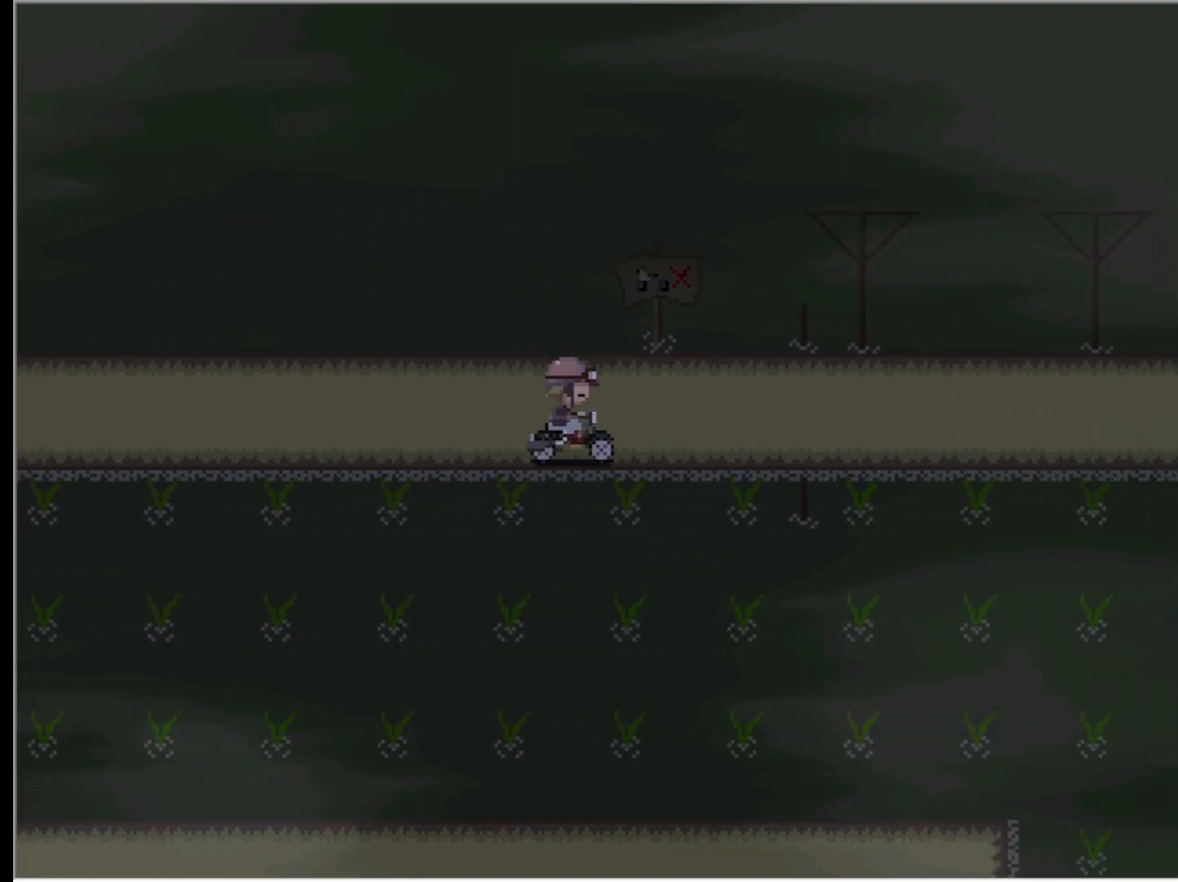
{"keys": [], "events": []}
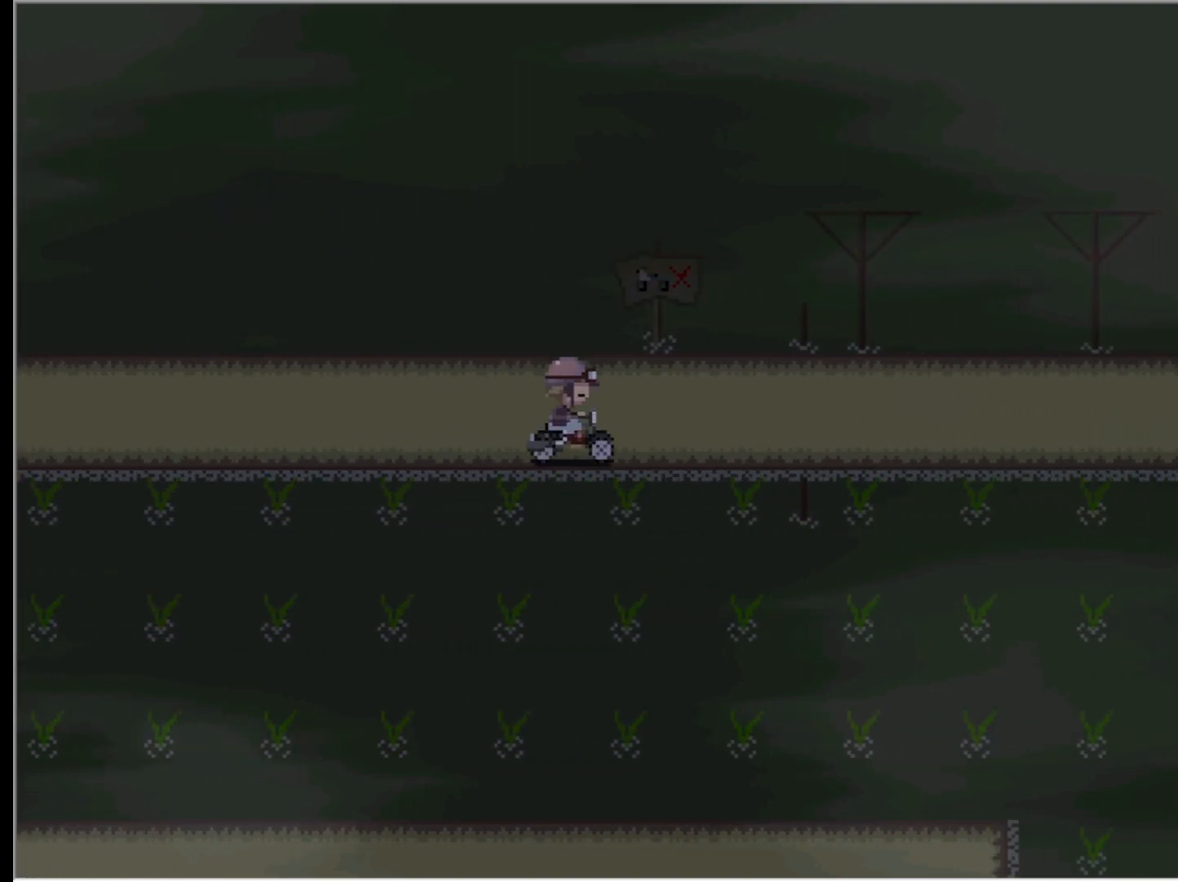
{"keys": [], "events": [[300, "x", "down"], [433, "x", "up"]]}
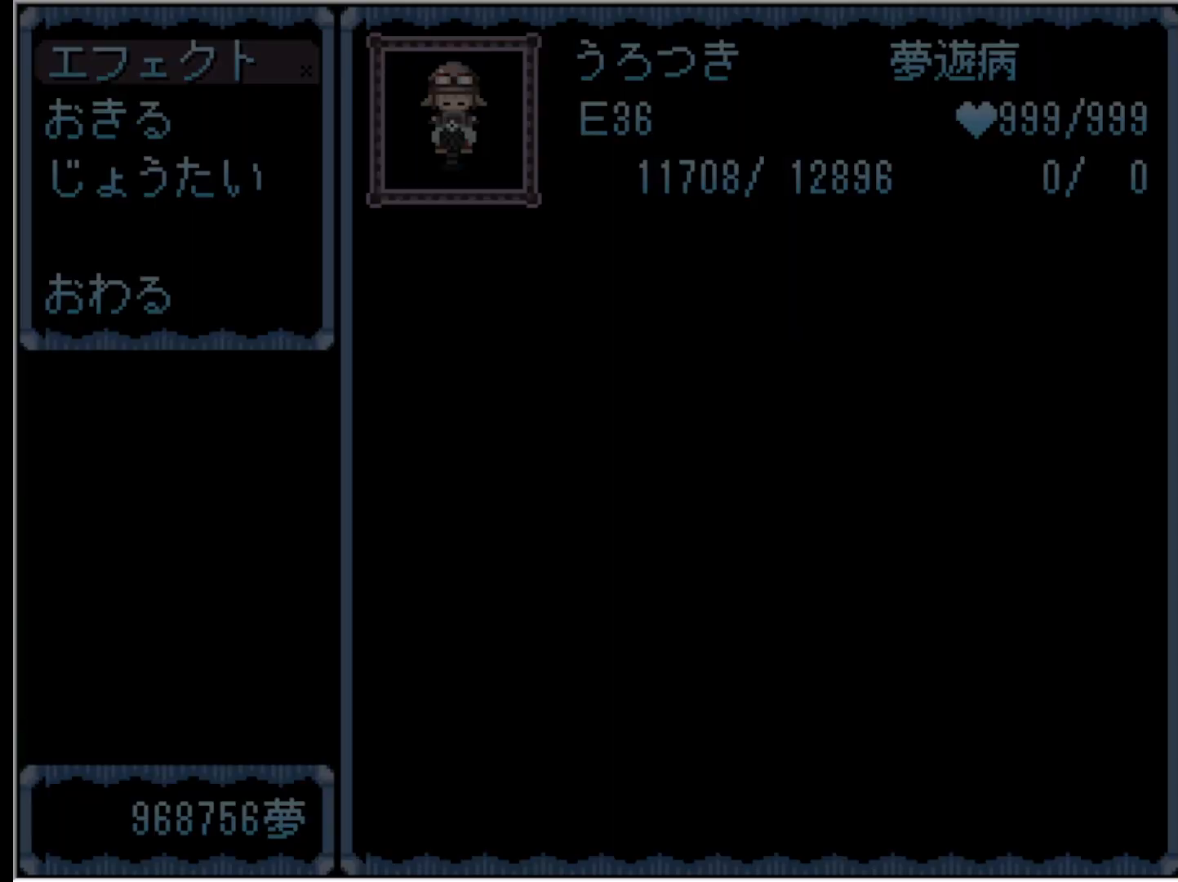
{"keys": ["z"], "events": [[500, "z", "down"]]}
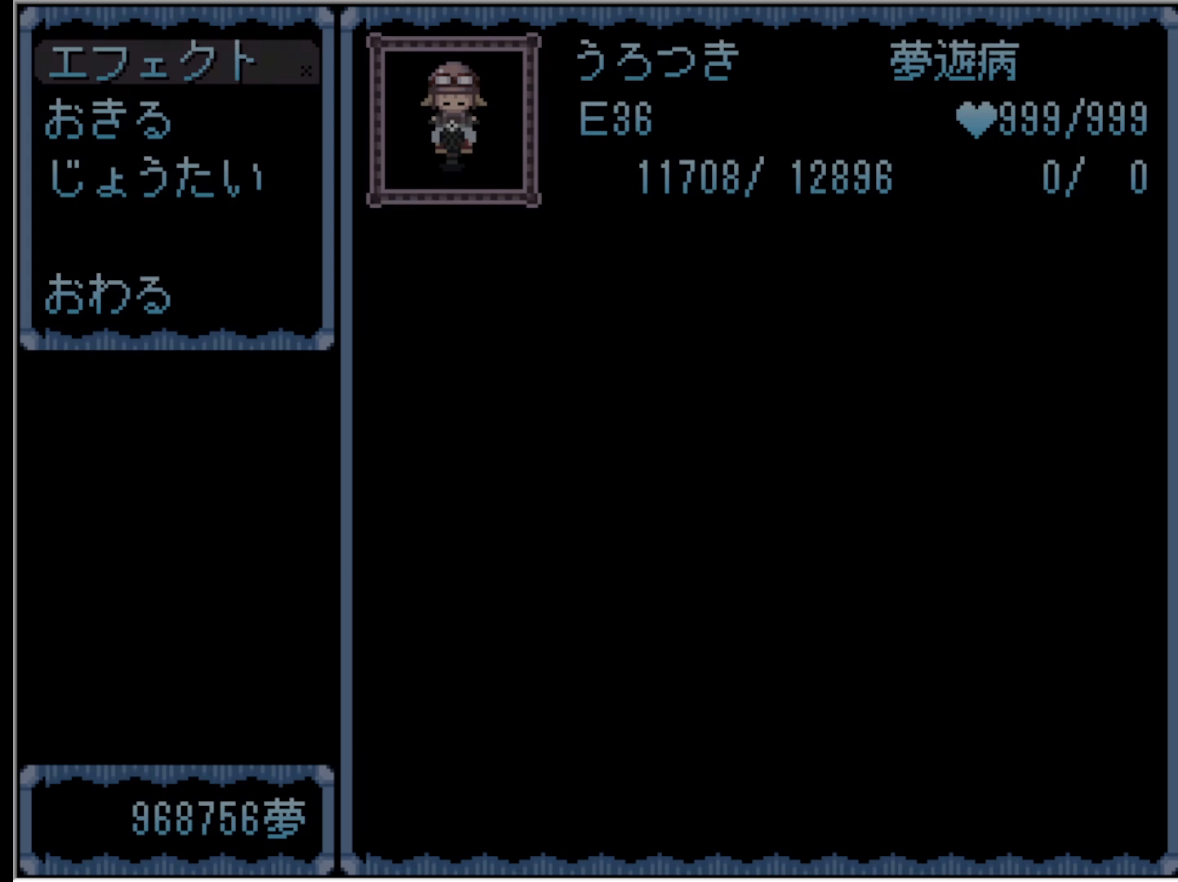
{"keys": ["z"], "events": [[100, "z", "up"], [417, "z", "down"]]}
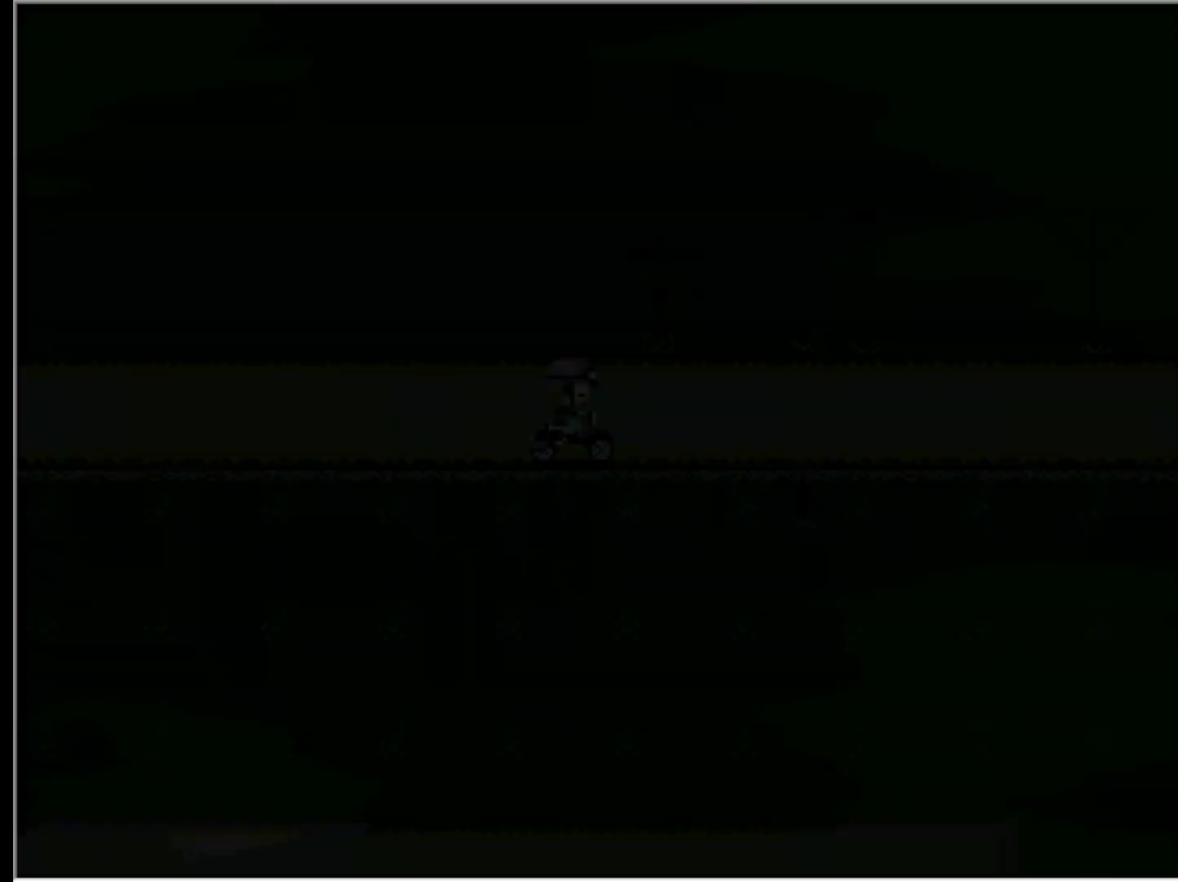
{"keys": [], "events": [[67, "z", "up"]]}
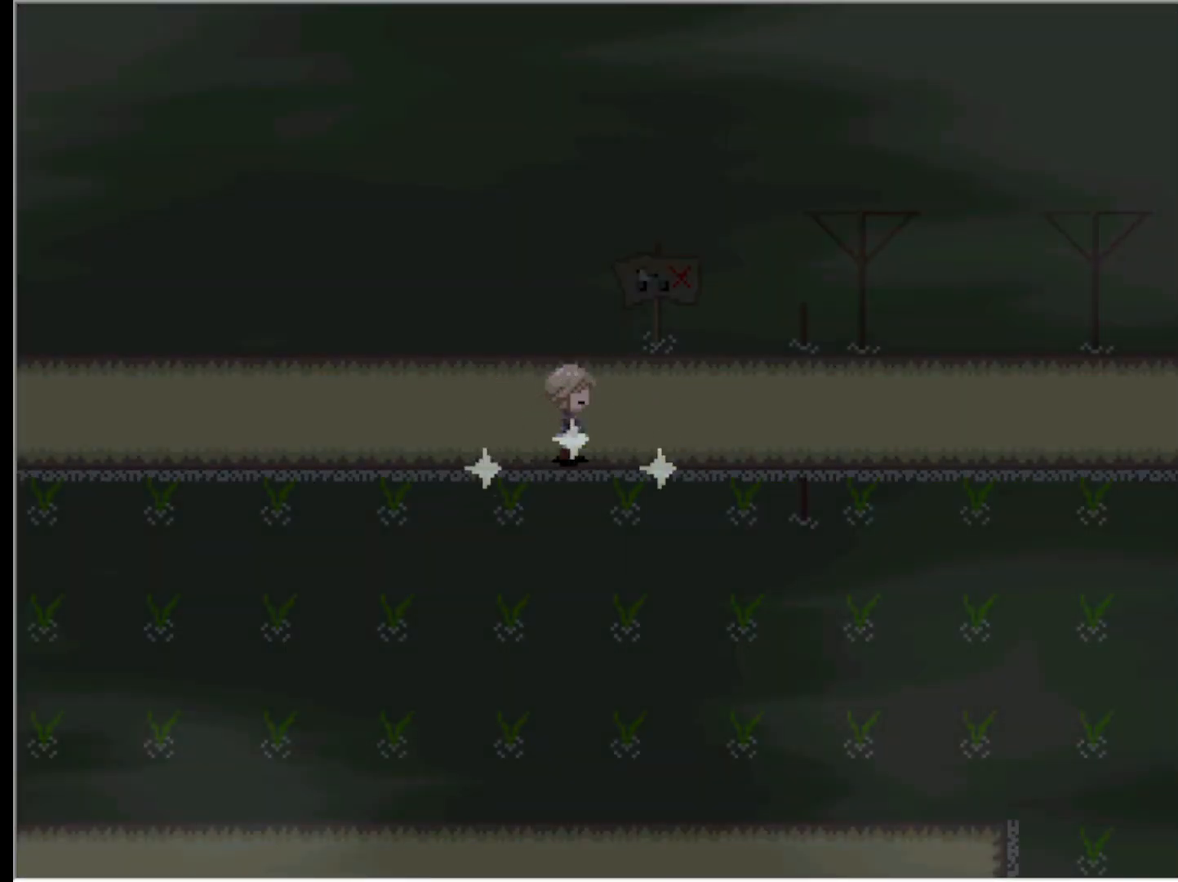
{"keys": ["right"], "events": [[33, "up", "down"], [217, "up", "up"], [267, "right", "down"]]}
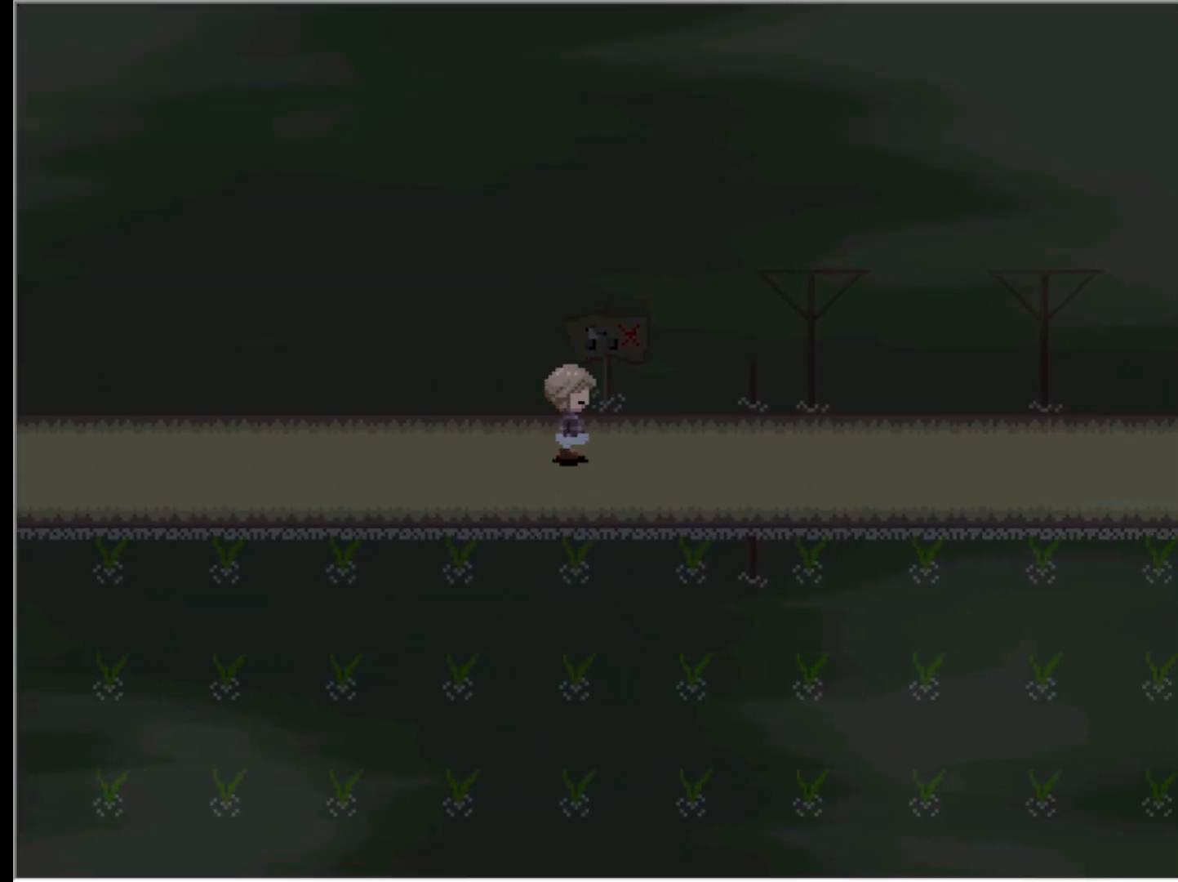
{"keys": ["z"], "events": [[100, "right", "up"], [133, "up", "down"], [333, "up", "up"], [383, "z", "down"]]}
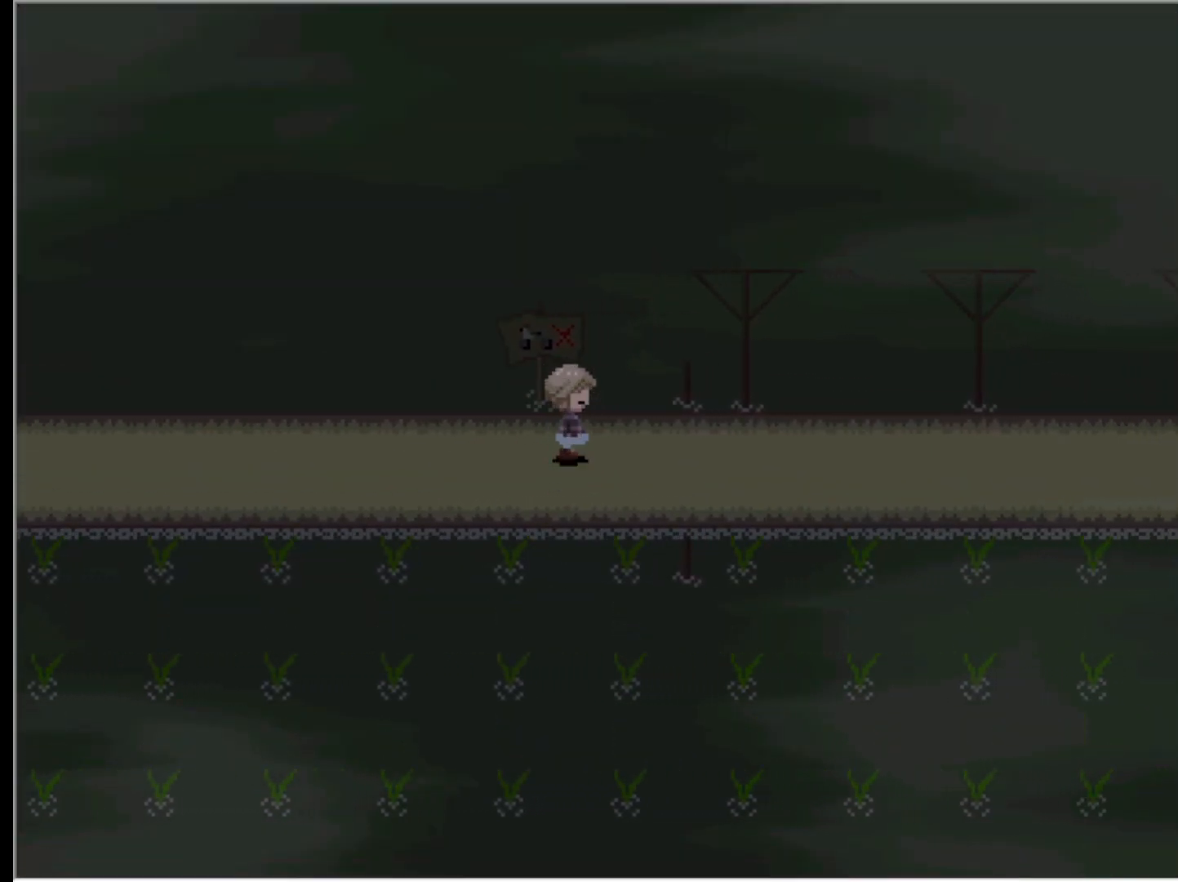
{"keys": ["up"], "events": [[17, "z", "up"], [267, "left", "down"], [350, "left", "up"], [400, "up", "down"]]}
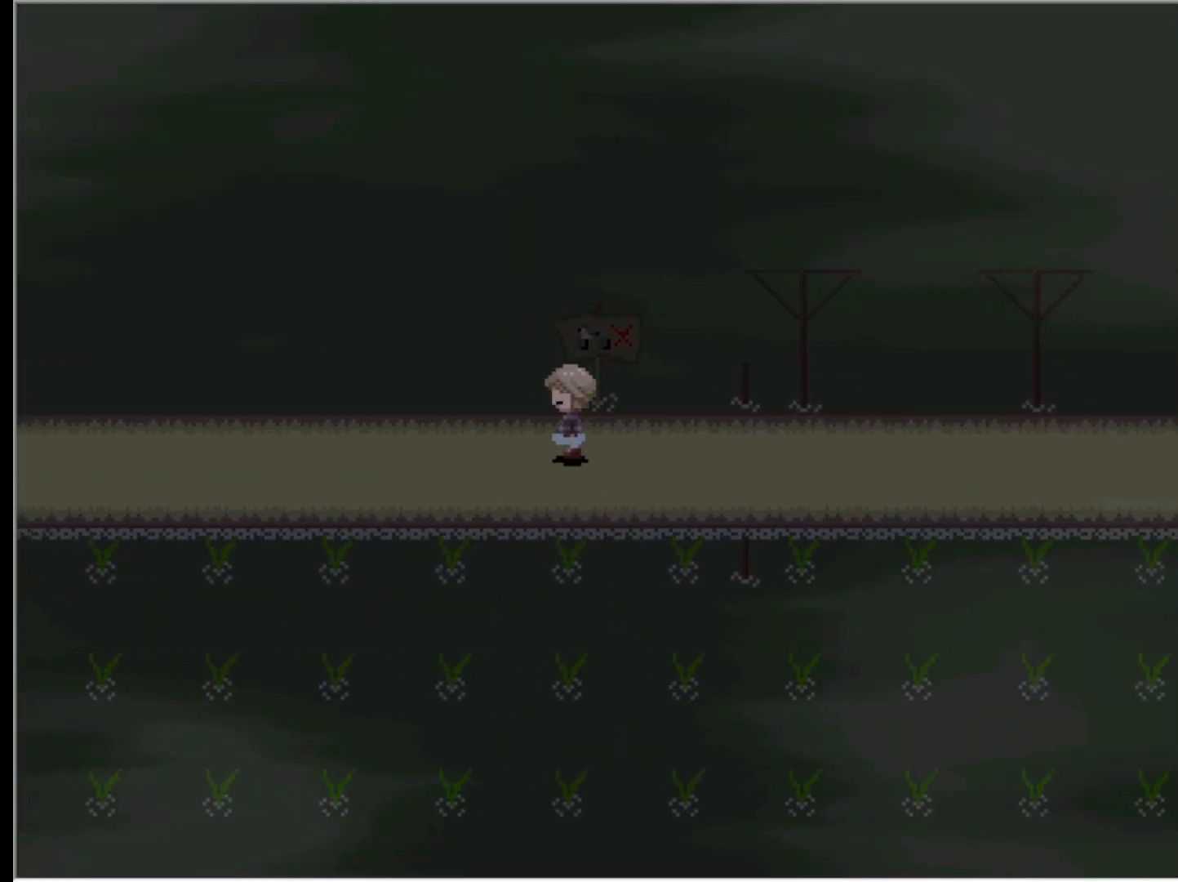
{"keys": [], "events": [[267, "up", "up"]]}
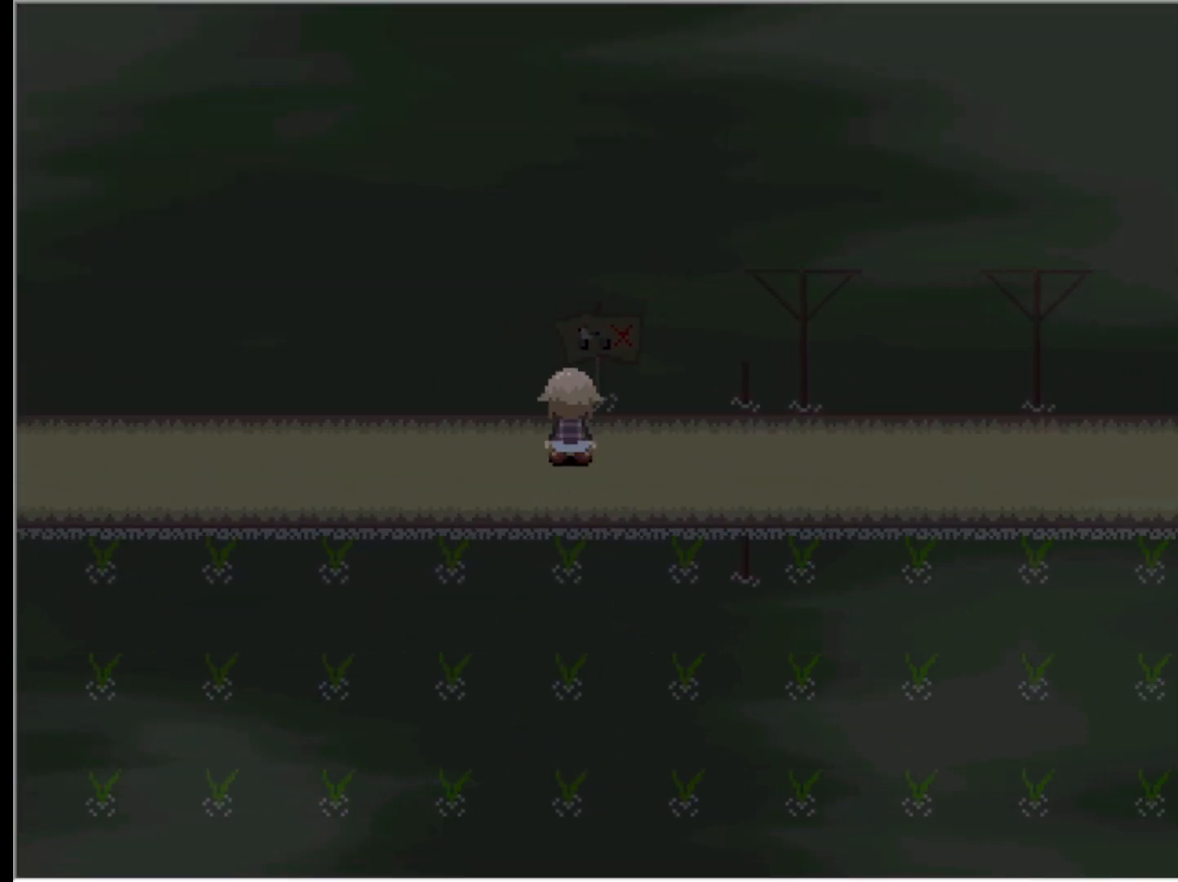
{"keys": ["up"], "events": [[50, "right", "down"], [150, "right", "up"], [233, "up", "down"]]}
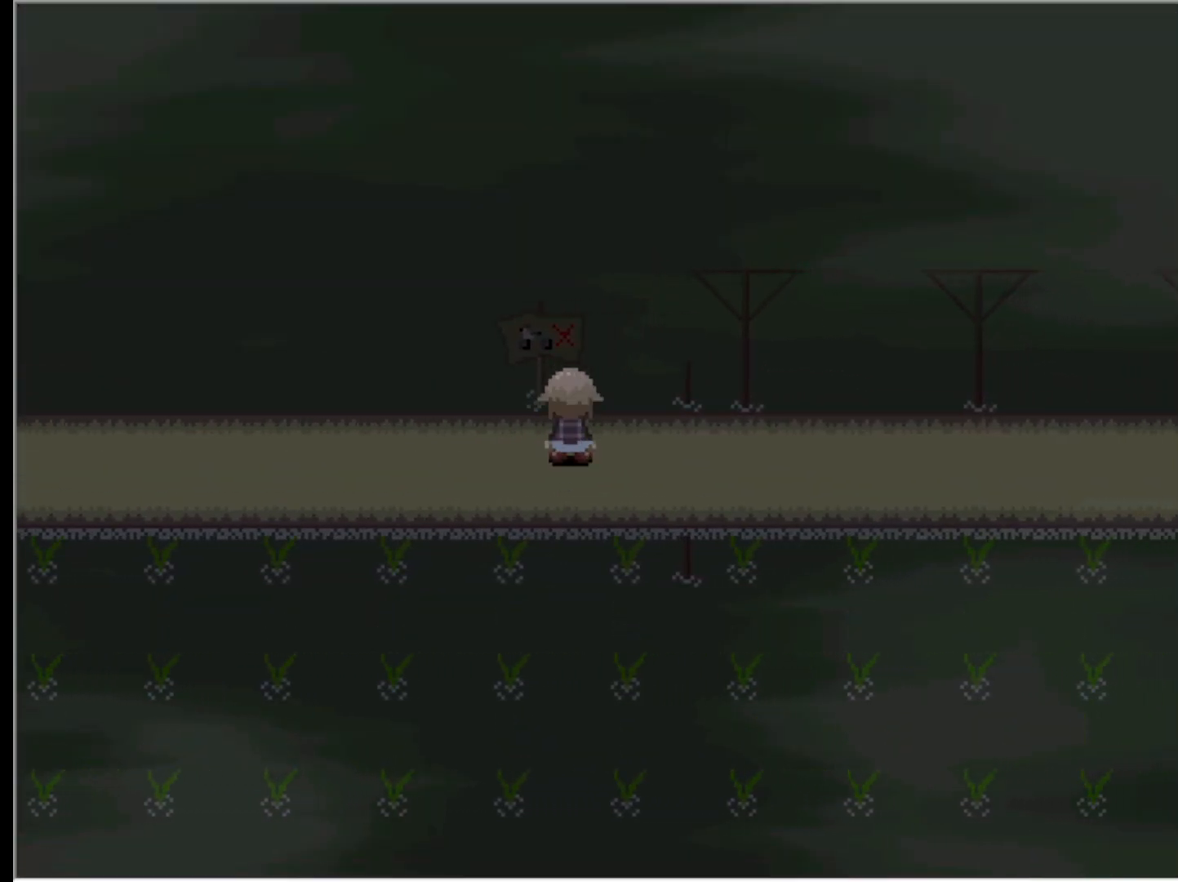
{"keys": ["right"], "events": [[33, "up", "up"], [300, "right", "down"]]}
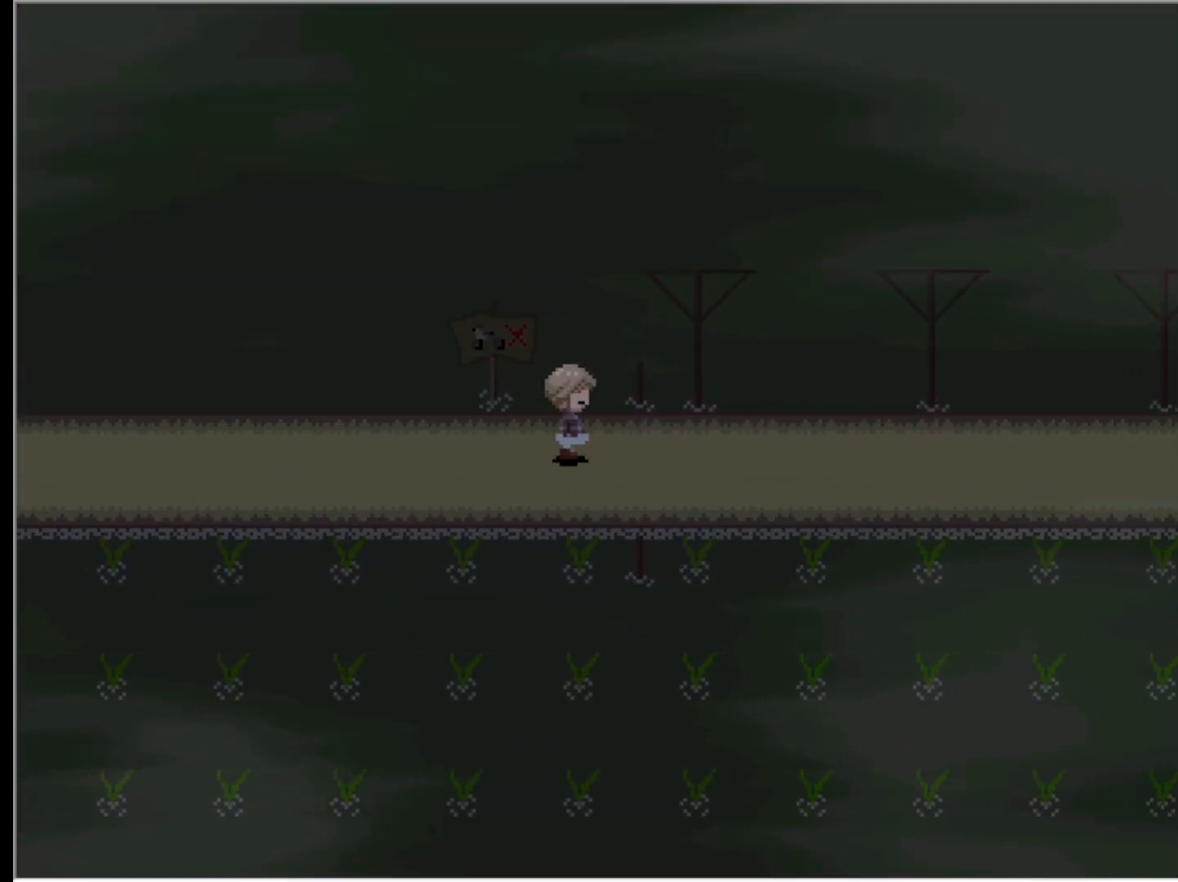
{"keys": ["right"], "events": [[83, "down", "down"], [267, "down", "up"]]}
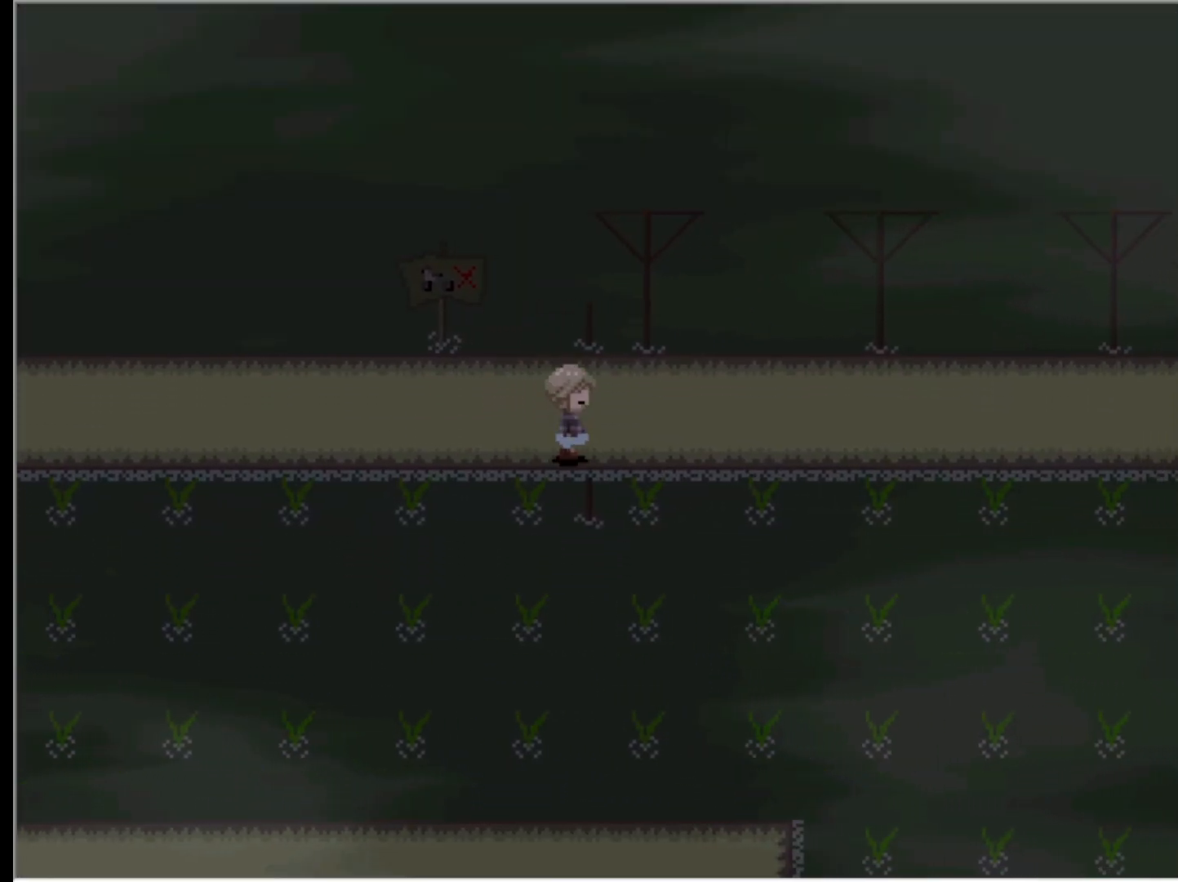
{"keys": ["right"], "events": []}
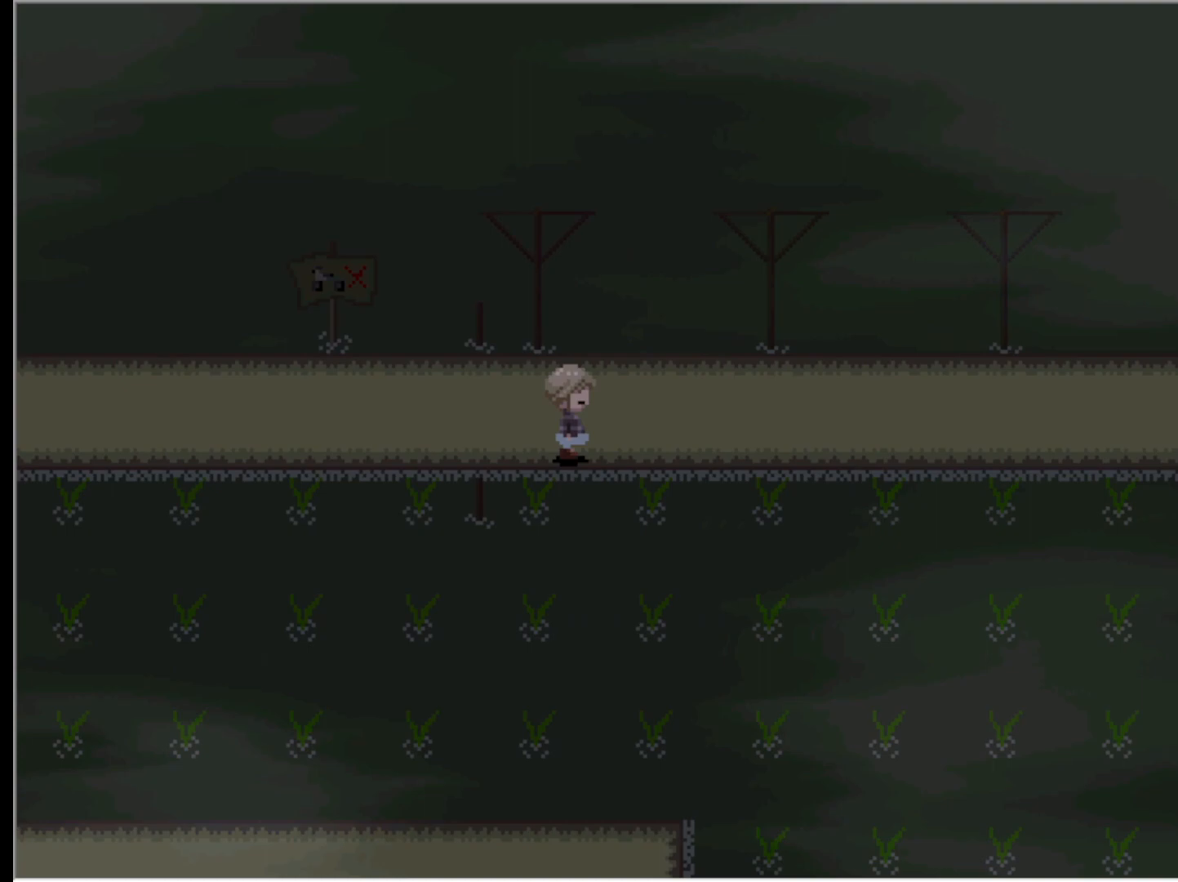
{"keys": ["right"], "events": []}
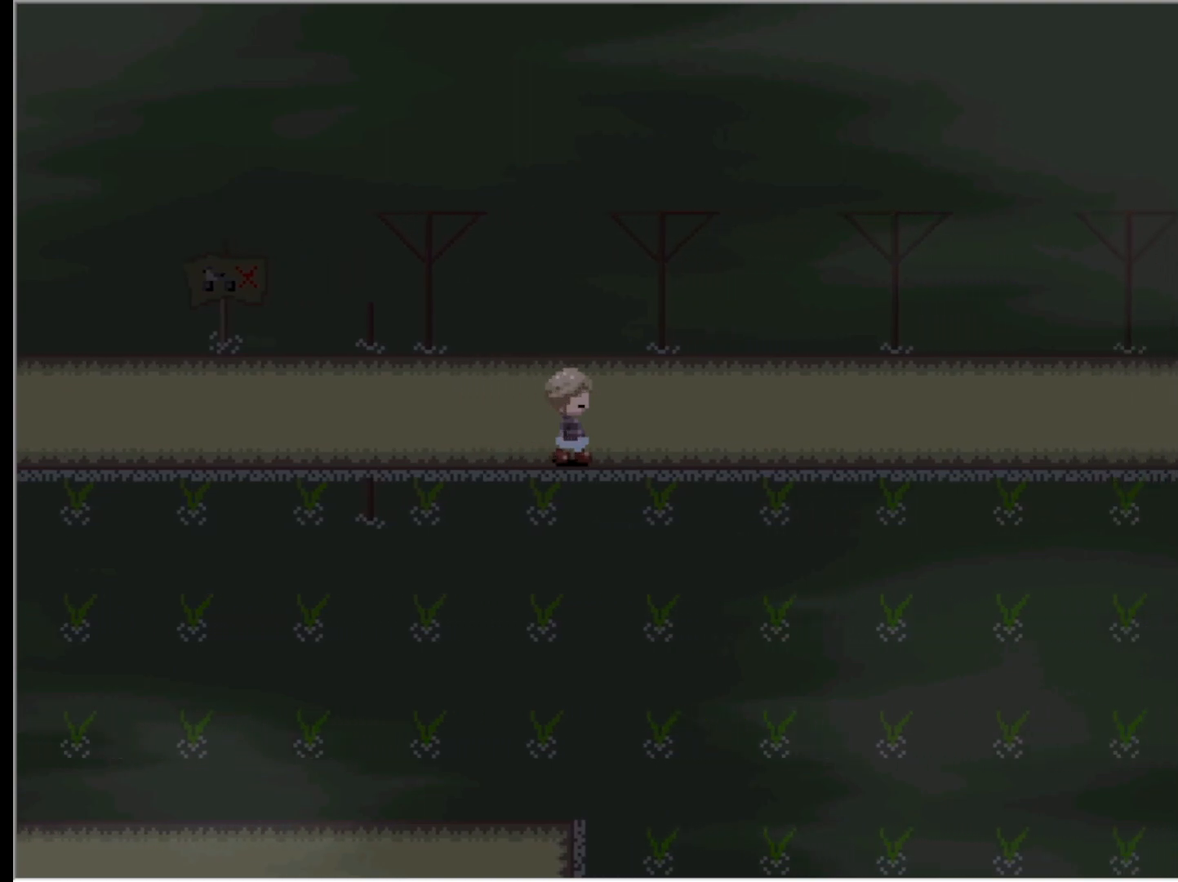
{"keys": ["right"], "events": []}
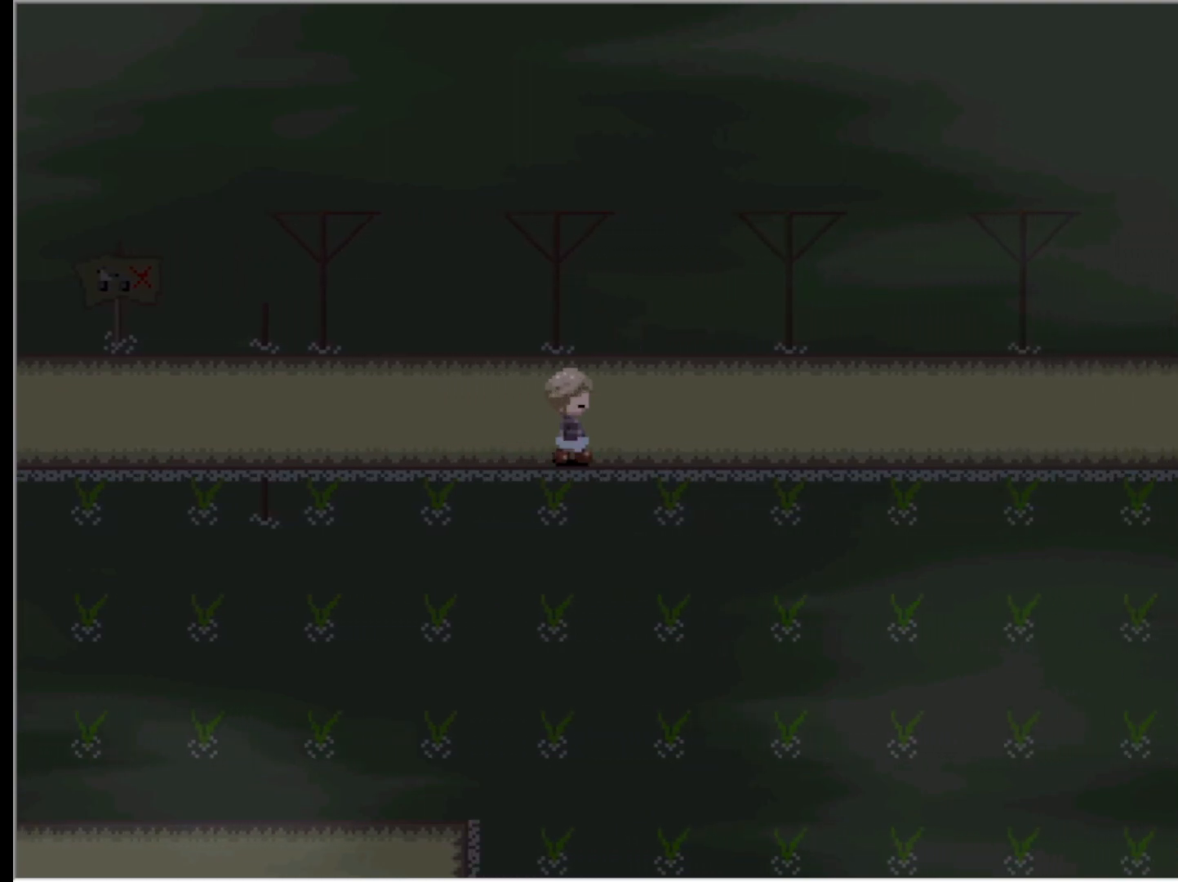
{"keys": ["right"], "events": []}
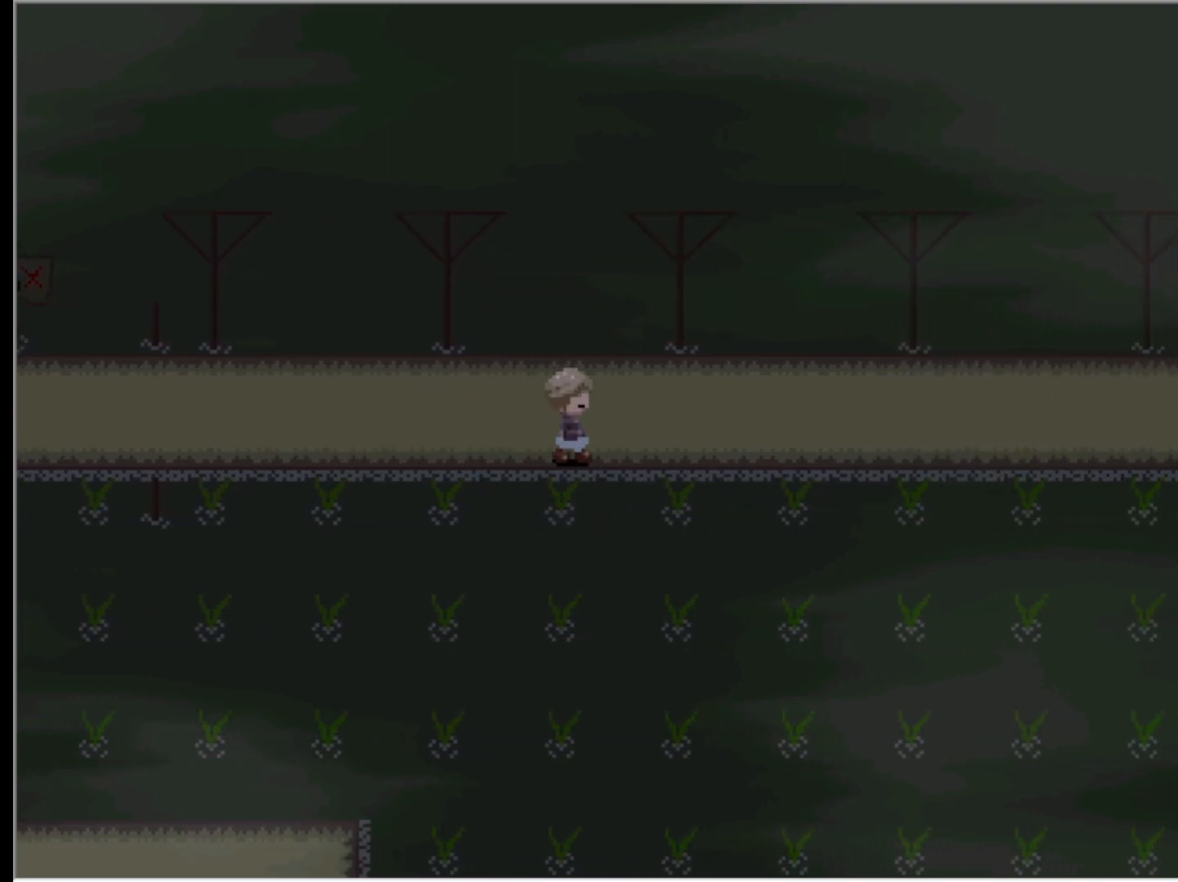
{"keys": ["right"], "events": []}
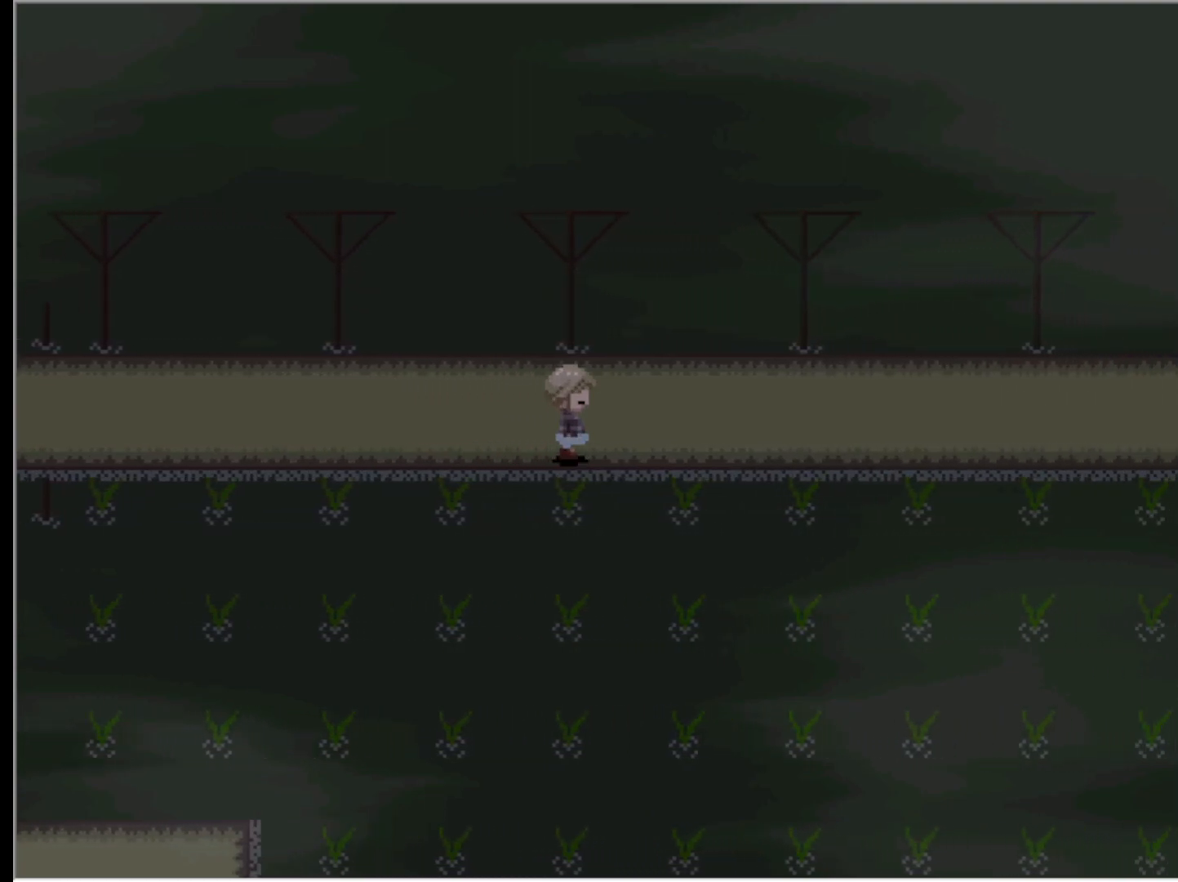
{"keys": ["right"], "events": []}
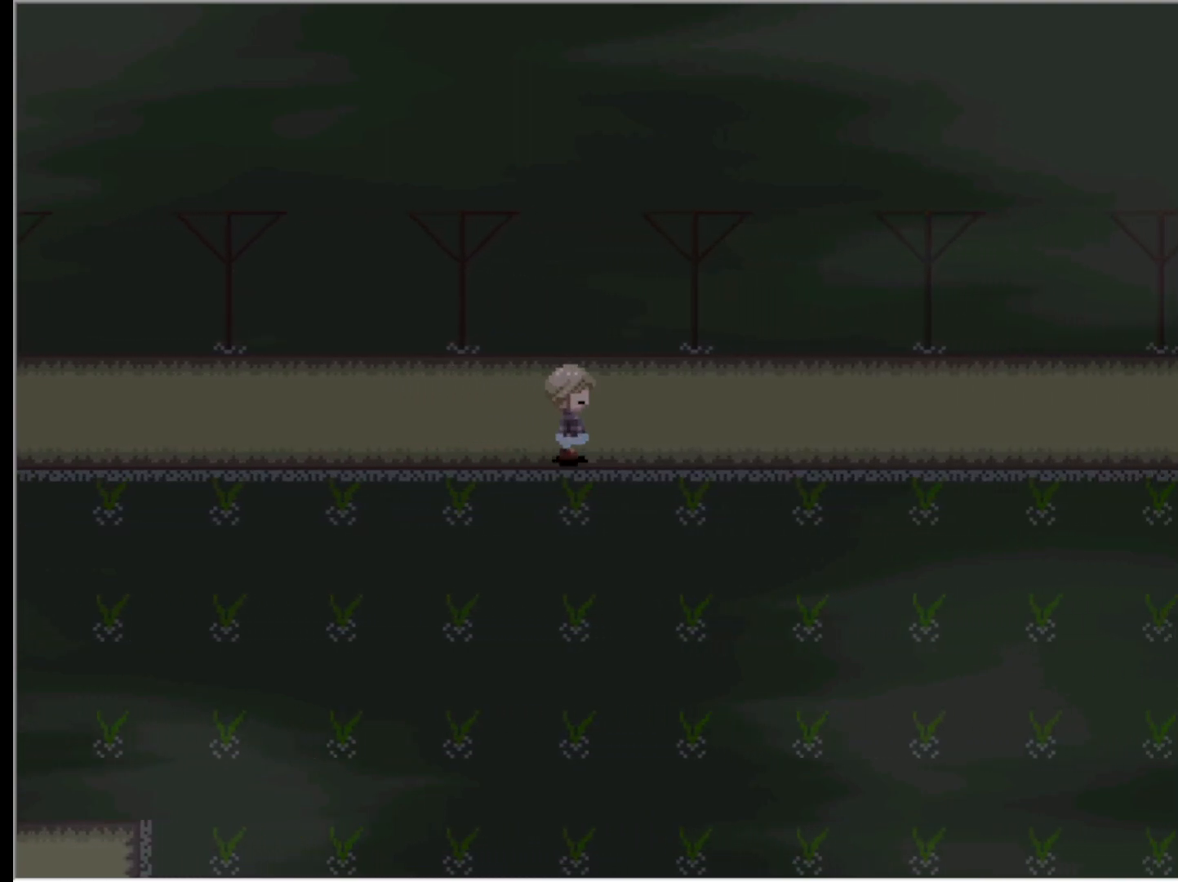
{"keys": ["right"], "events": []}
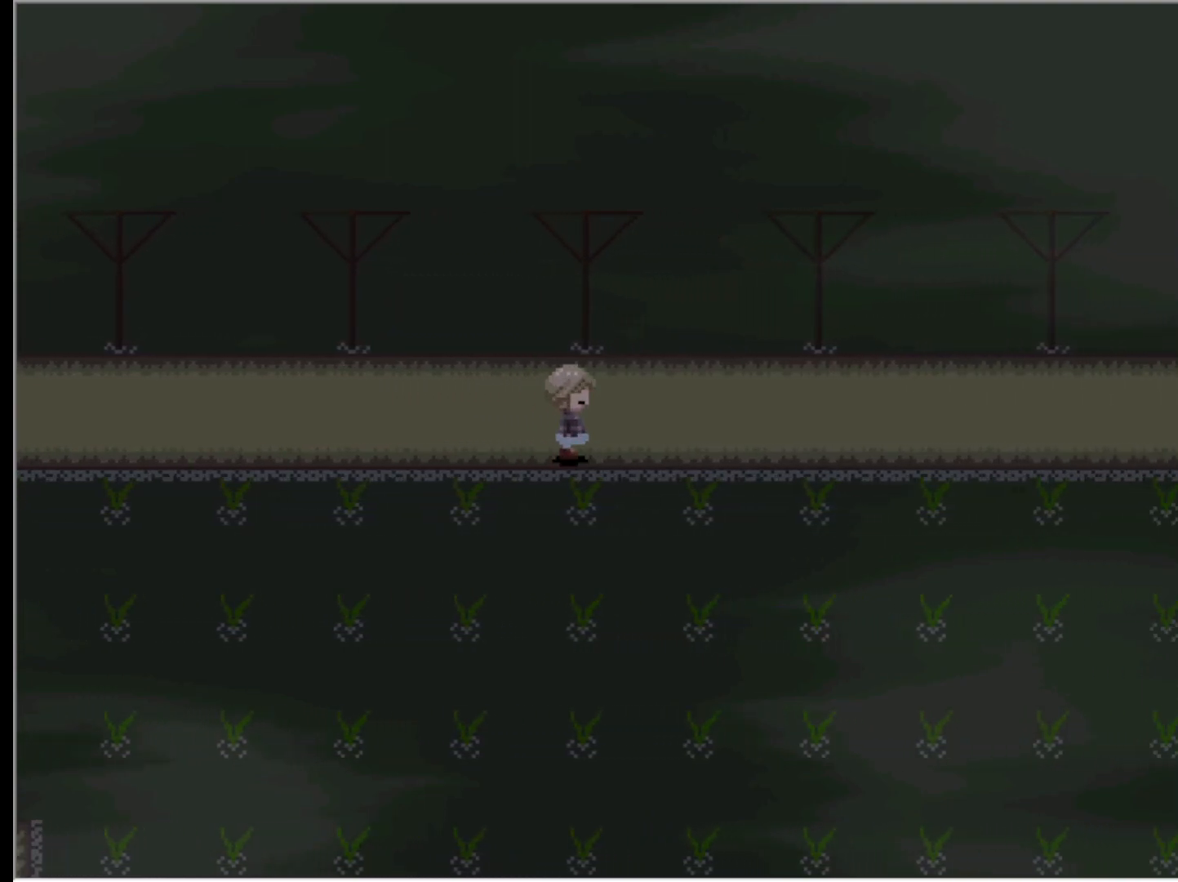
{"keys": ["right"], "events": []}
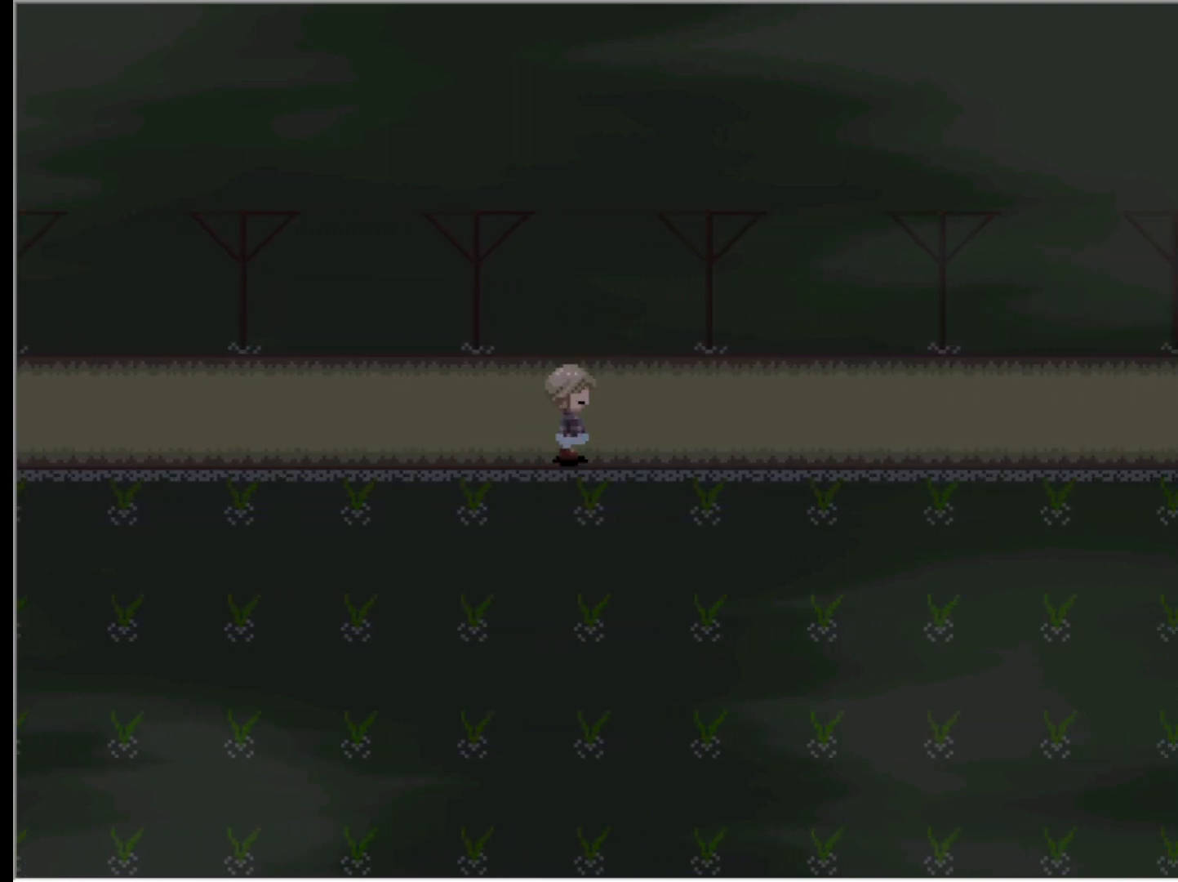
{"keys": ["right"], "events": []}
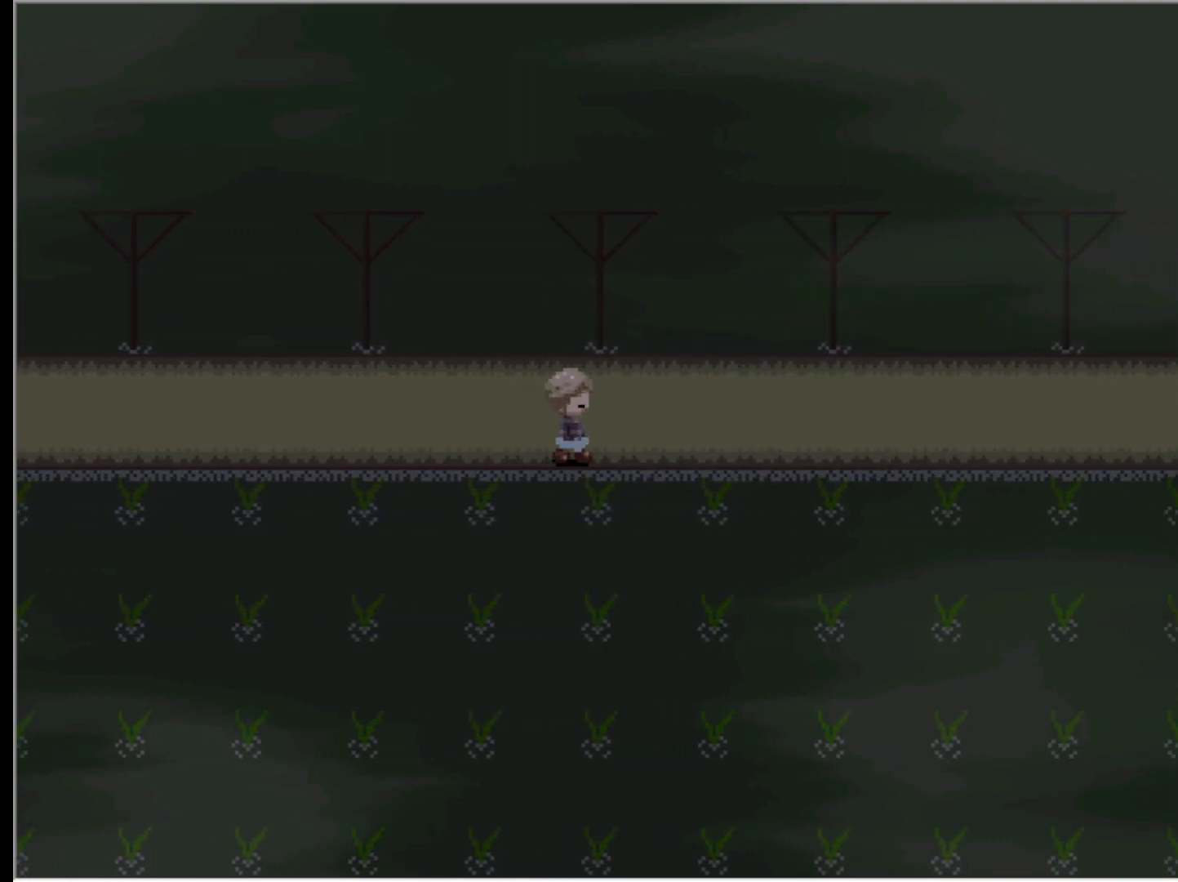
{"keys": ["right"], "events": []}
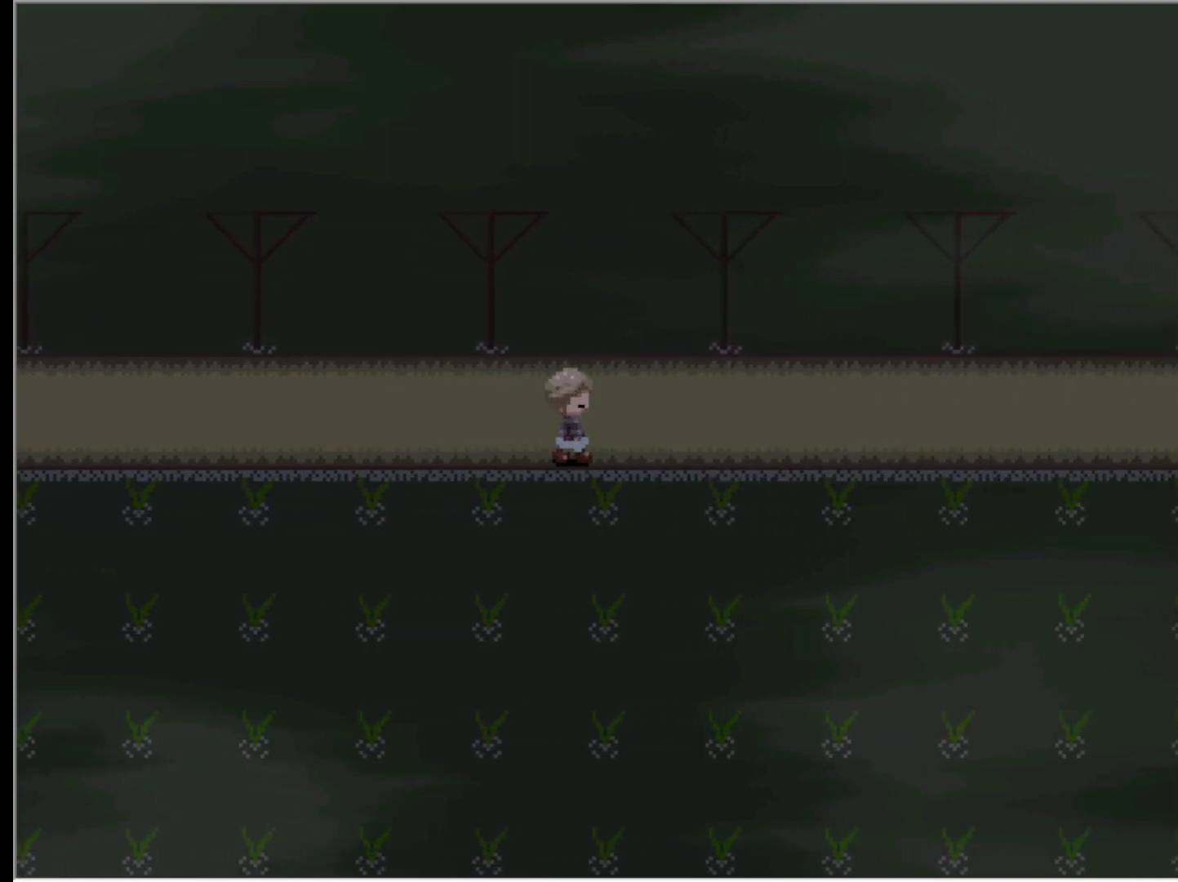
{"keys": ["right"], "events": []}